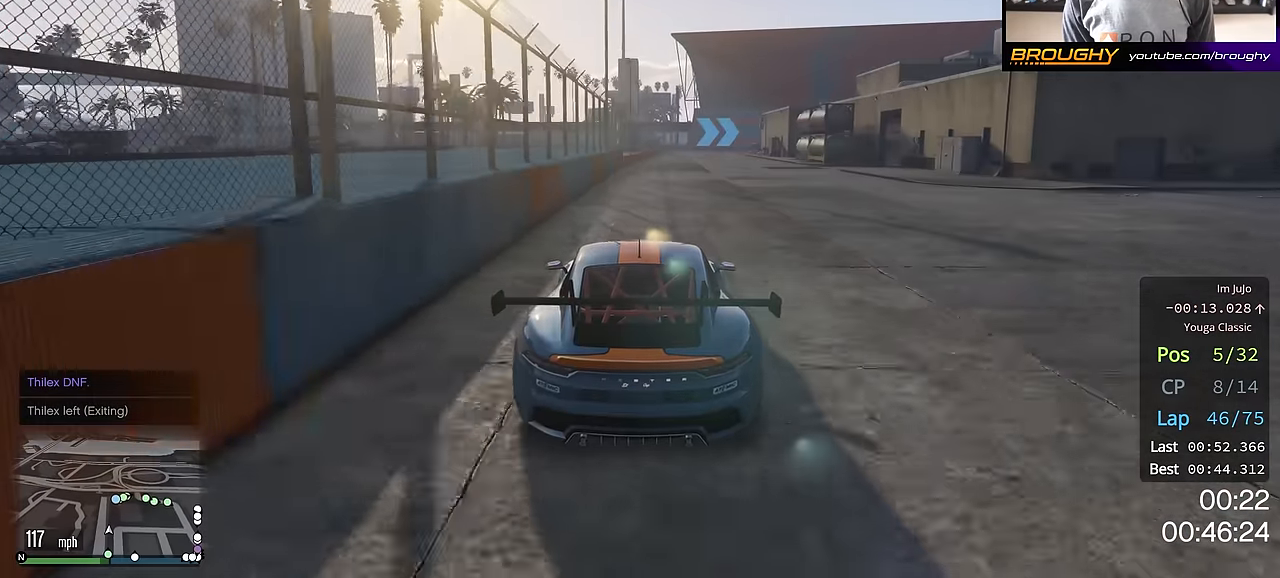
Gameplay with a controller (Xbox layout); each line is a JSON object with the inputs held at the frame after it. "events" lists button and stick changes between this image and that frame as [ms after this image, input, new state], when the widget could be followed in between.
{"buttons": ["R2"], "left_stick": "center", "right_stick": "center", "events": []}
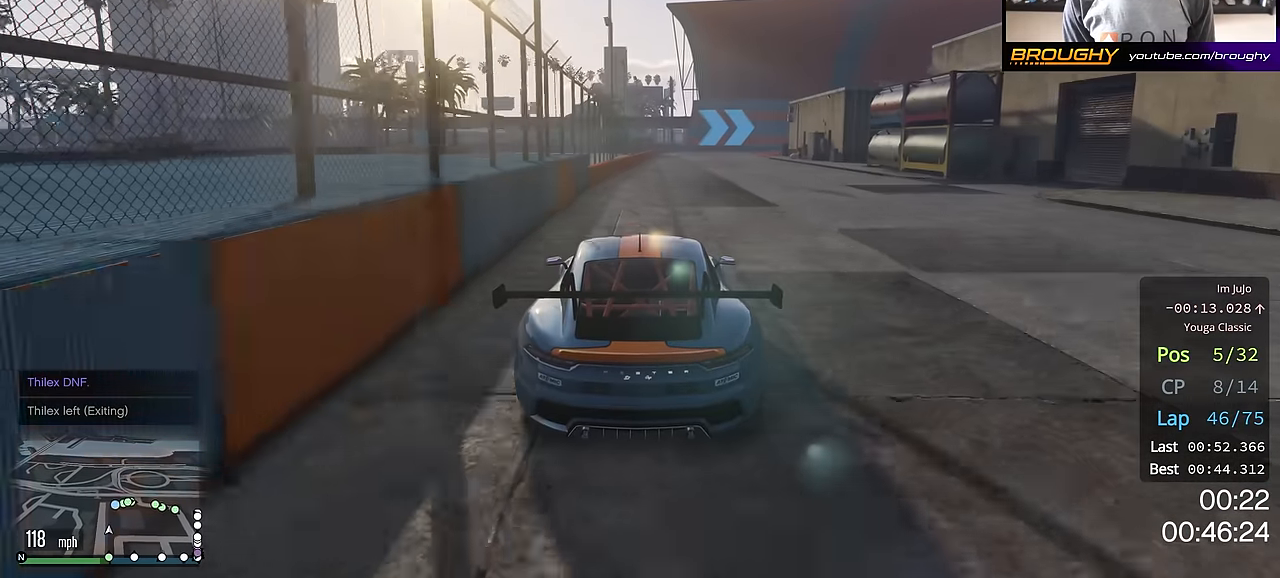
{"buttons": ["R2"], "left_stick": "right", "right_stick": "center", "events": [[450, "left_stick", "right"]]}
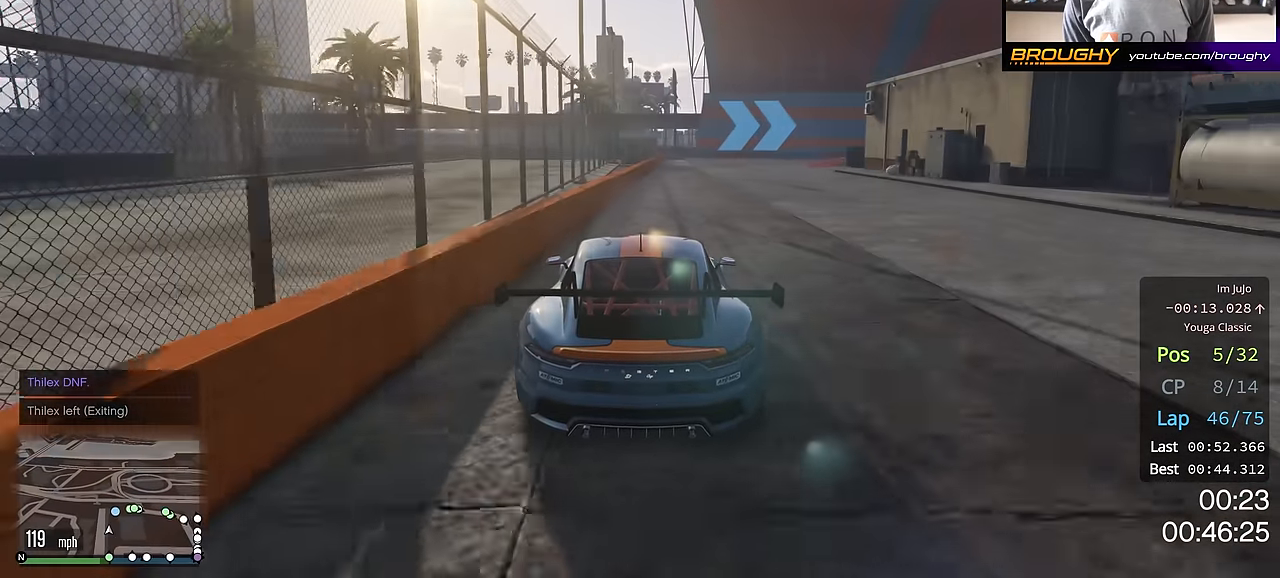
{"buttons": [], "left_stick": "down-right", "right_stick": "center", "events": [[83, "L2", "down"], [83, "R2", "up"], [233, "left_stick", "center"], [250, "L2", "up"], [317, "left_stick", "right"], [500, "left_stick", "down-right"]]}
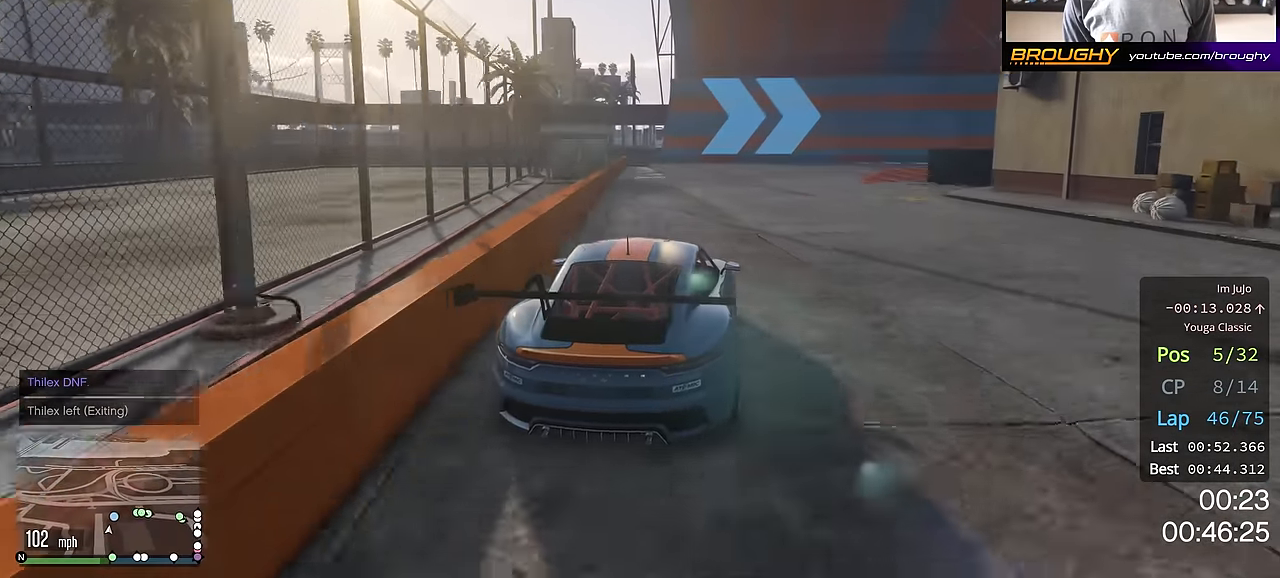
{"buttons": ["R2"], "left_stick": "down-right", "right_stick": "center", "events": [[150, "R2", "down"]]}
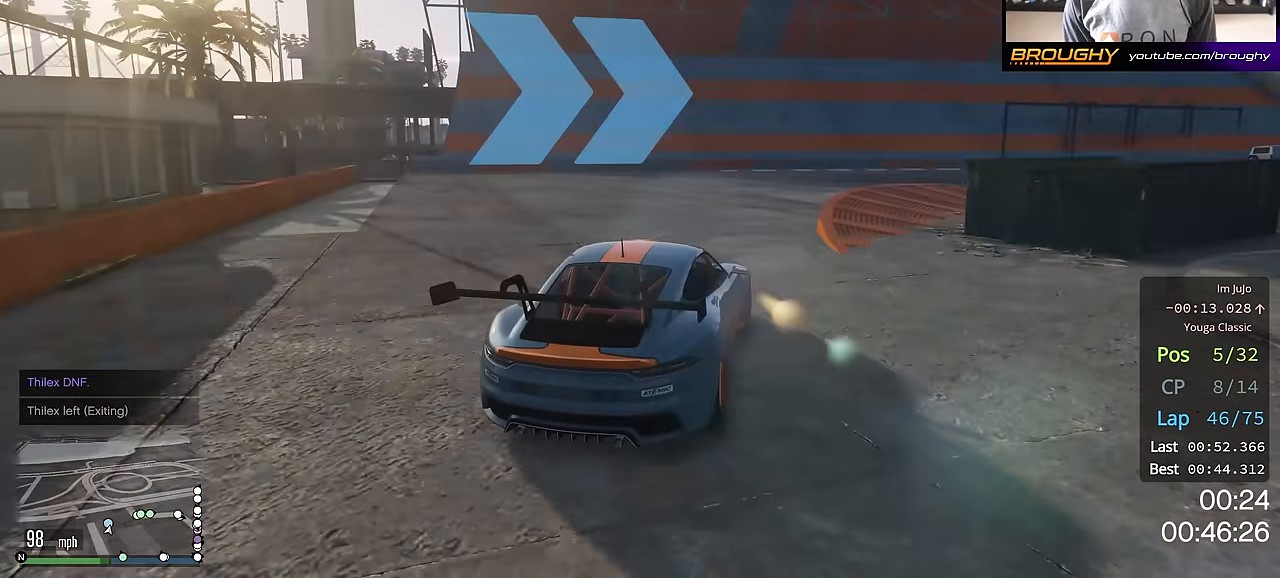
{"buttons": ["R2"], "left_stick": "right", "right_stick": "center", "events": [[133, "left_stick", "right"]]}
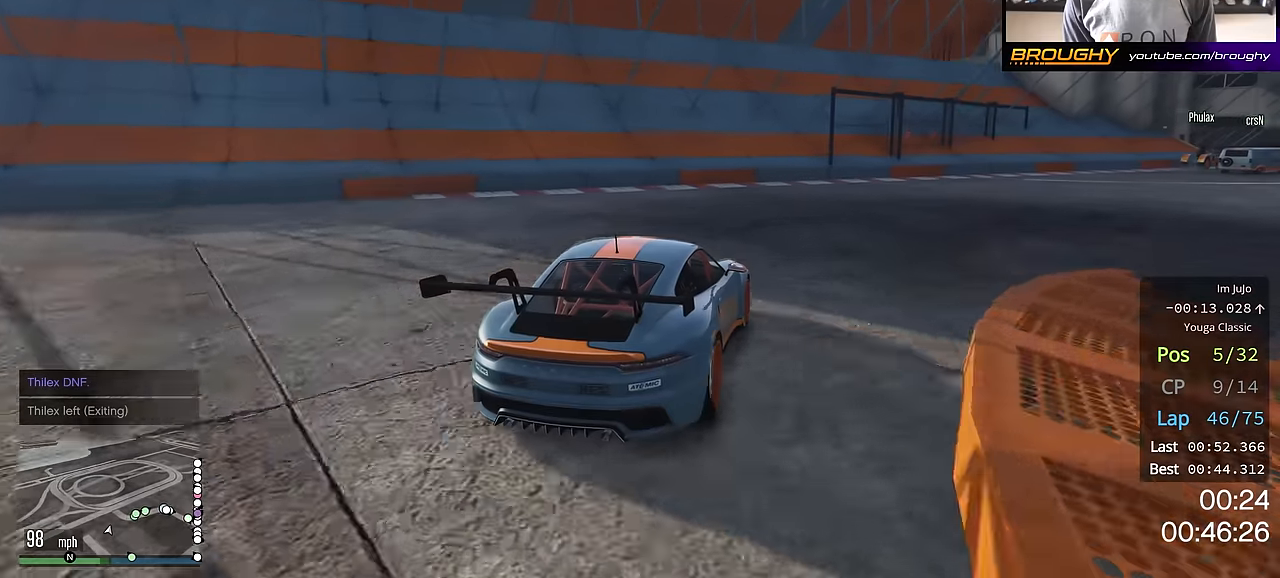
{"buttons": ["R2"], "left_stick": "right", "right_stick": "center", "events": []}
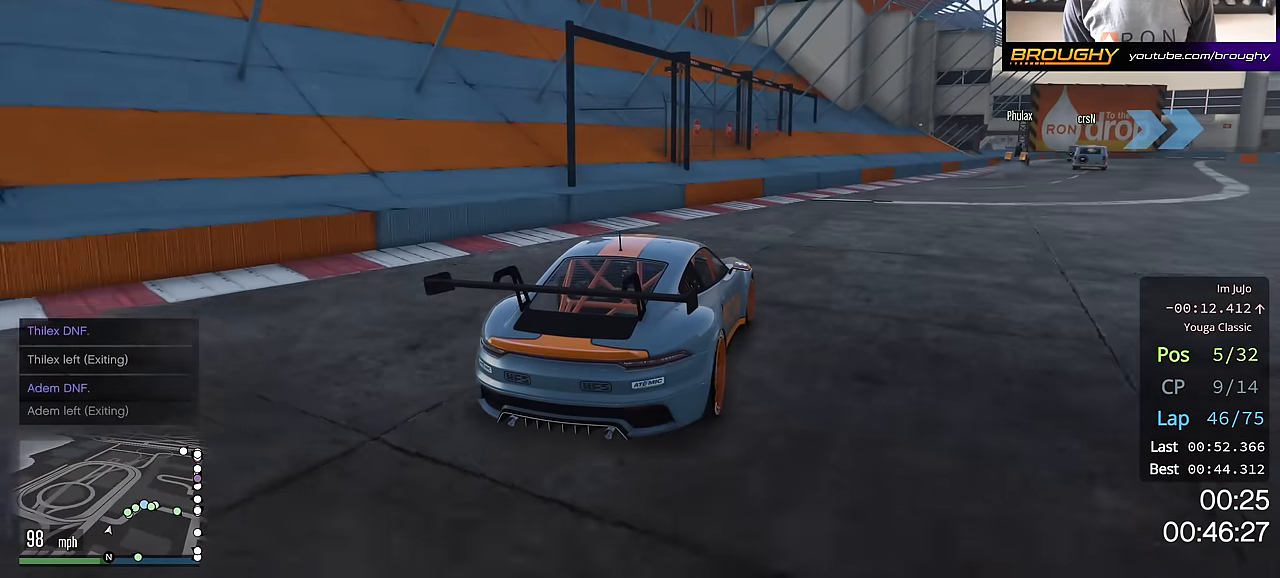
{"buttons": ["R2"], "left_stick": "center", "right_stick": "center", "events": [[384, "left_stick", "center"]]}
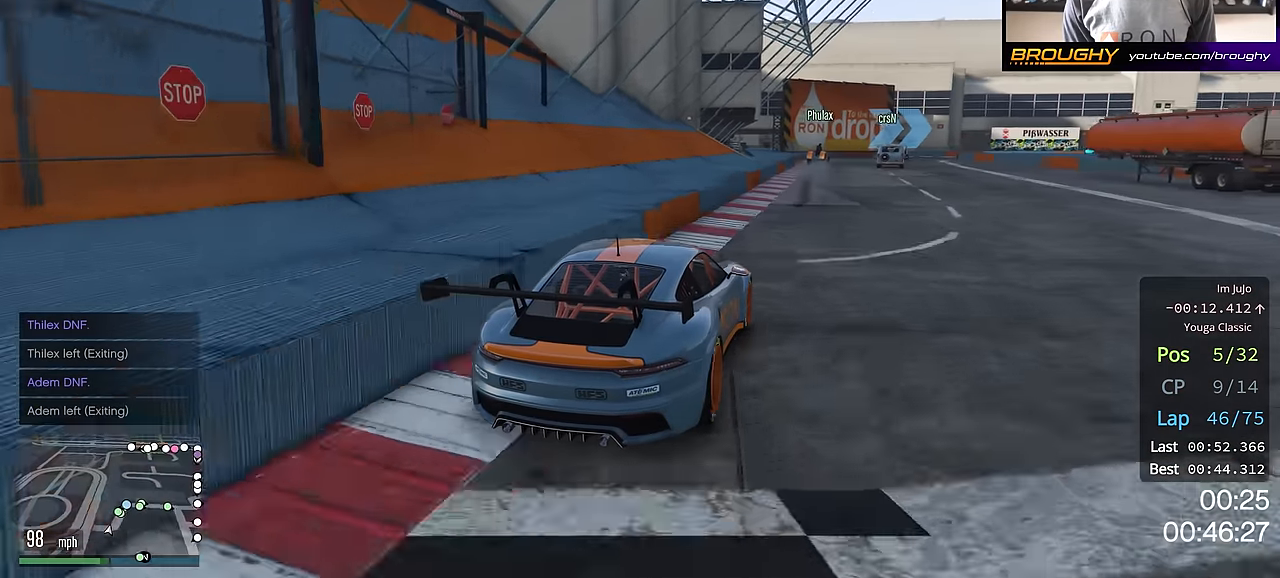
{"buttons": ["R2"], "left_stick": "center", "right_stick": "center", "events": [[250, "left_stick", "up-left"], [433, "left_stick", "center"]]}
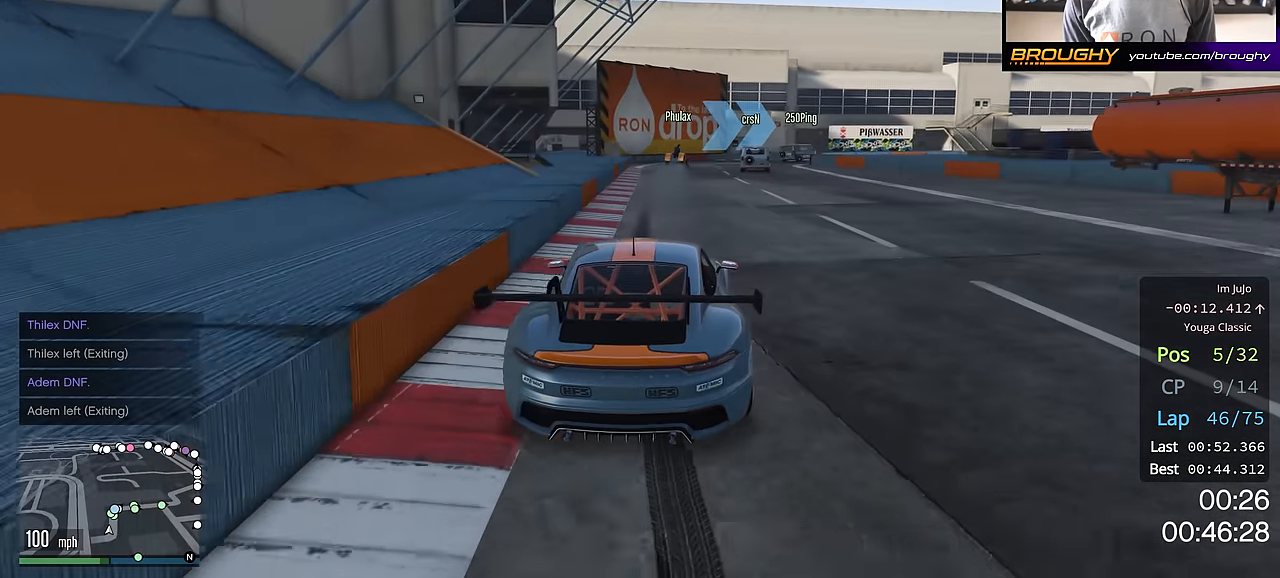
{"buttons": ["L2"], "left_stick": "right", "right_stick": "center", "events": [[300, "left_stick", "right"], [384, "L2", "down"], [434, "R2", "up"]]}
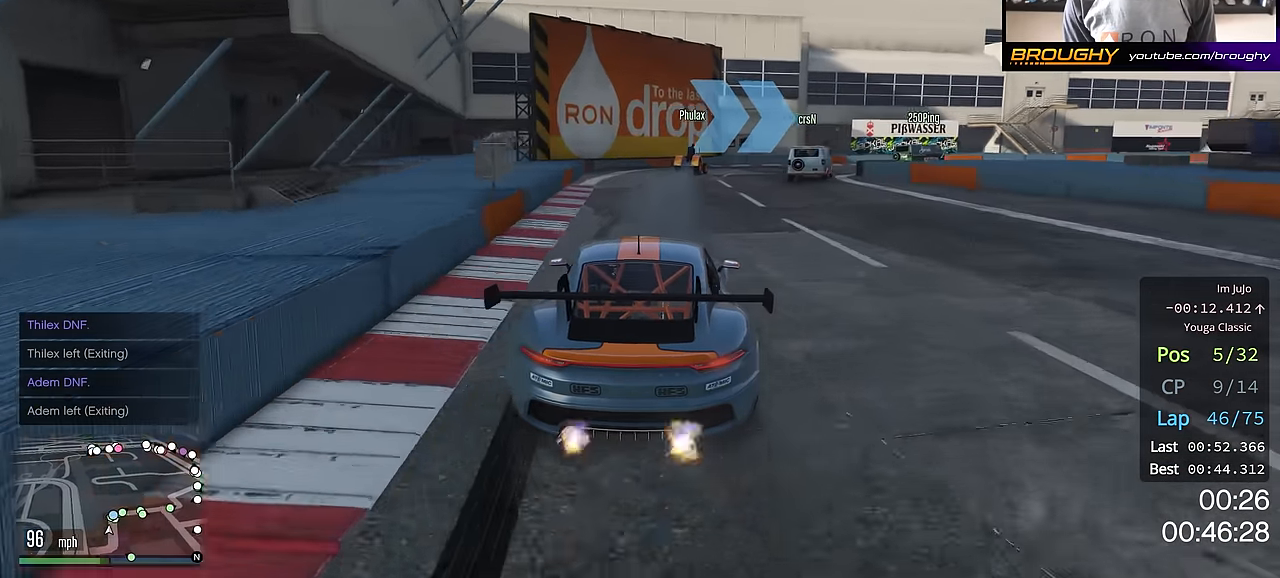
{"buttons": [], "left_stick": "right", "right_stick": "center", "events": [[33, "L2", "up"], [83, "L2", "down"], [233, "L2", "up"]]}
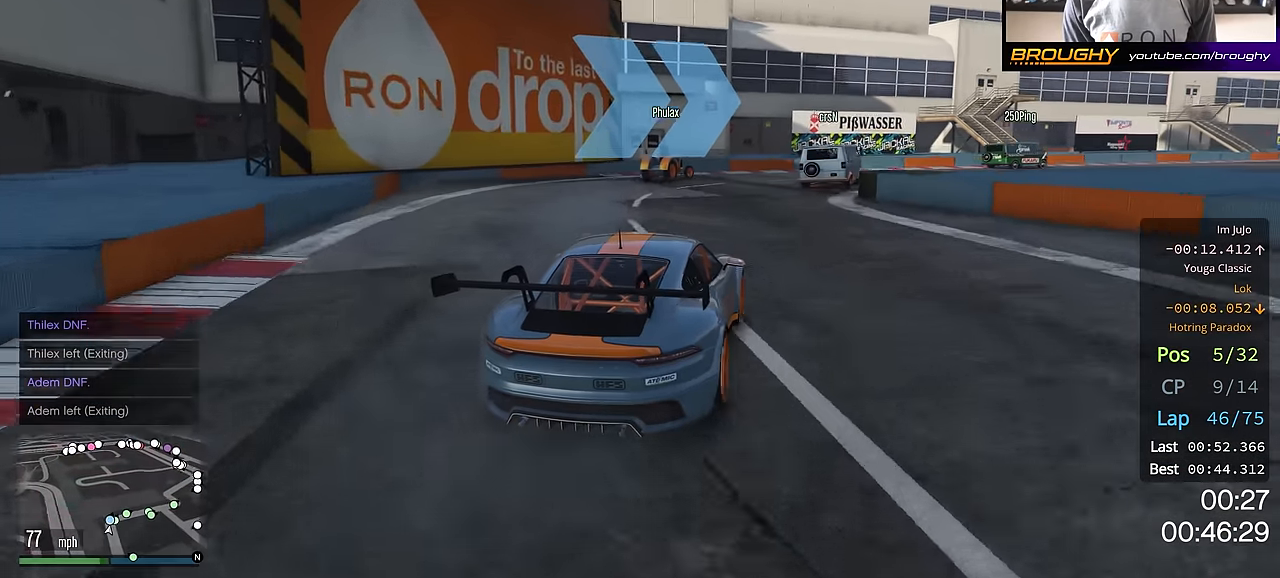
{"buttons": [], "left_stick": "right", "right_stick": "center", "events": [[33, "left_stick", "center"], [167, "R2", "down"], [284, "left_stick", "right"], [334, "R2", "up"]]}
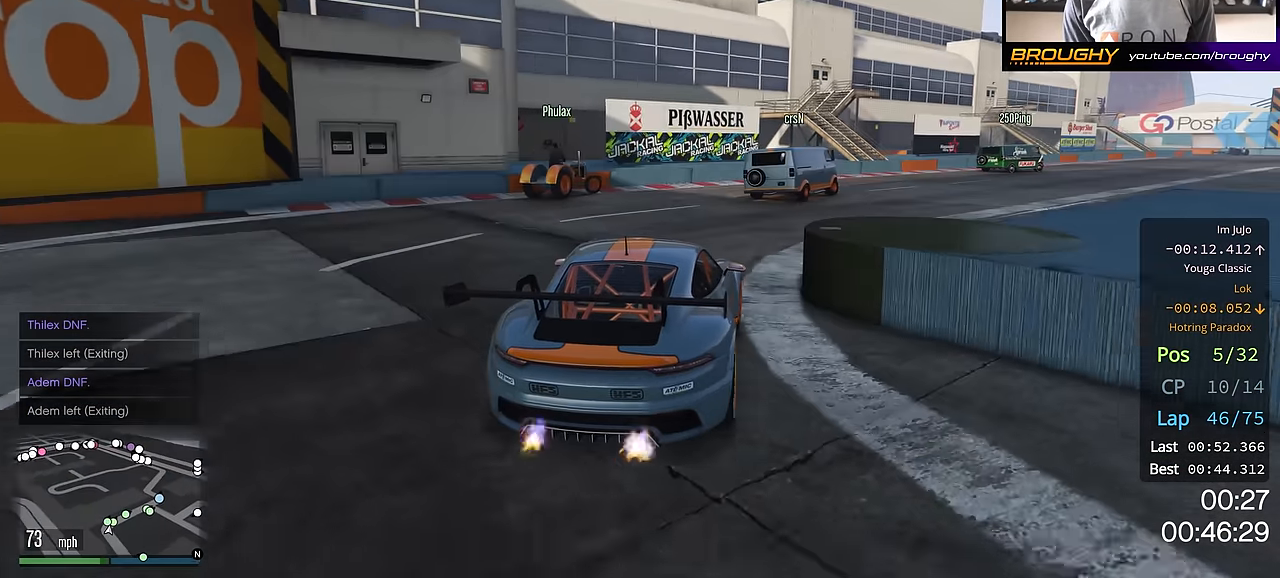
{"buttons": [], "left_stick": "right", "right_stick": "center", "events": [[50, "R2", "down"], [283, "R2", "up"]]}
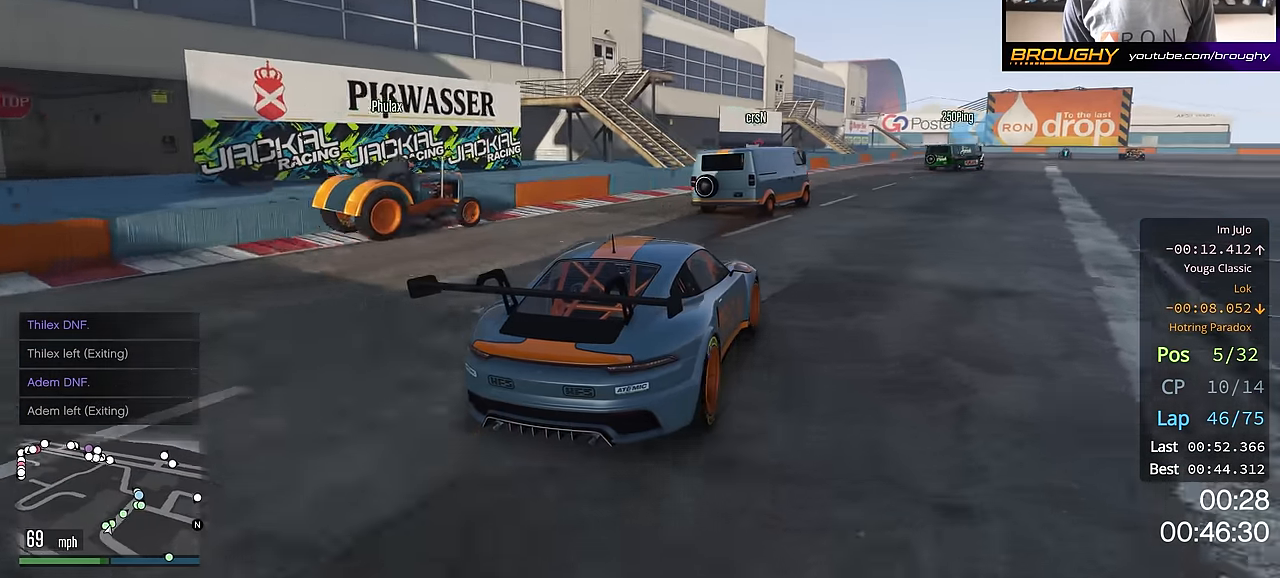
{"buttons": ["R2"], "left_stick": "center", "right_stick": "center", "events": [[133, "R2", "down"], [450, "left_stick", "center"]]}
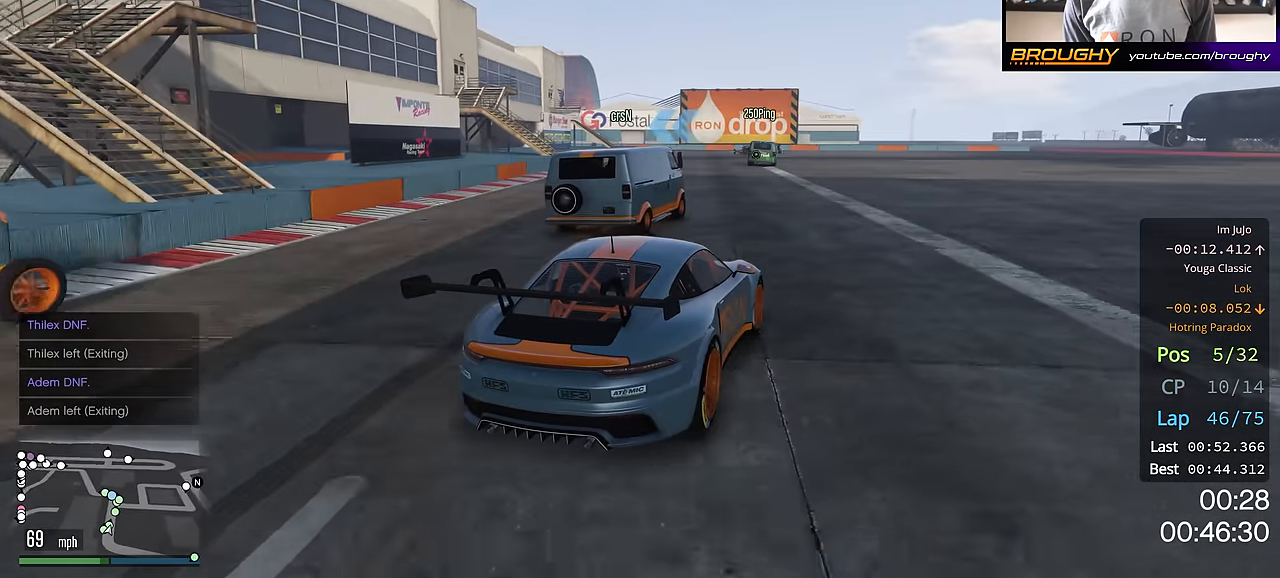
{"buttons": ["R2"], "left_stick": "up-left", "right_stick": "center", "events": [[16, "left_stick", "right"], [116, "left_stick", "center"], [433, "left_stick", "up-left"]]}
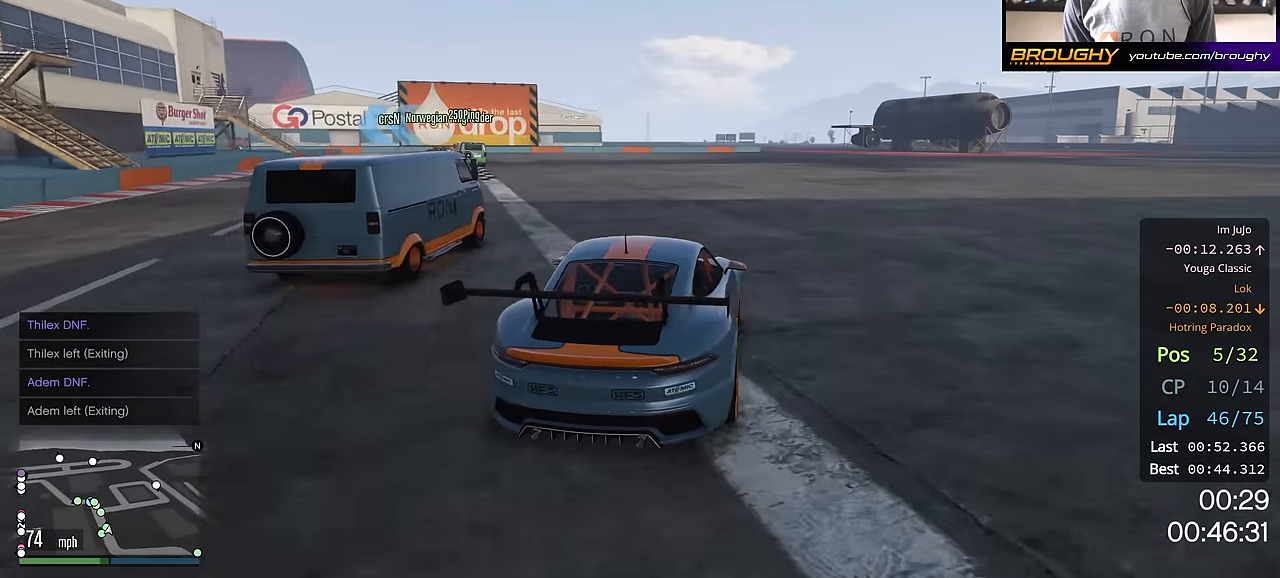
{"buttons": ["R2"], "left_stick": "center", "right_stick": "center", "events": [[83, "left_stick", "center"], [250, "left_stick", "up-left"], [434, "left_stick", "center"]]}
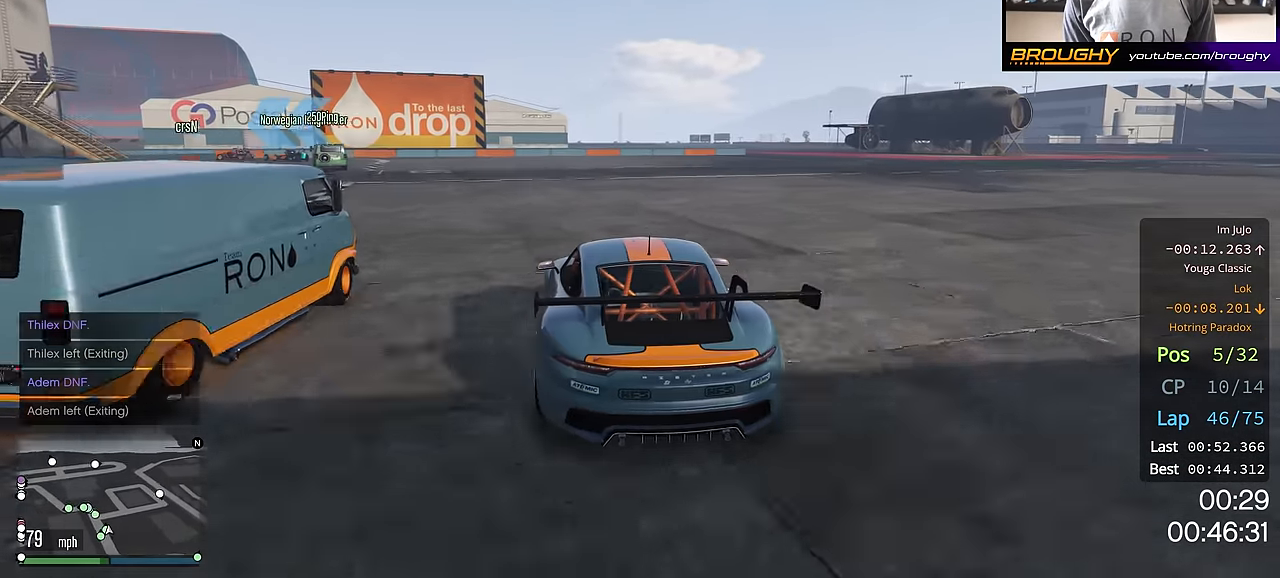
{"buttons": ["R2"], "left_stick": "up-left", "right_stick": "center", "events": [[150, "left_stick", "up-left"]]}
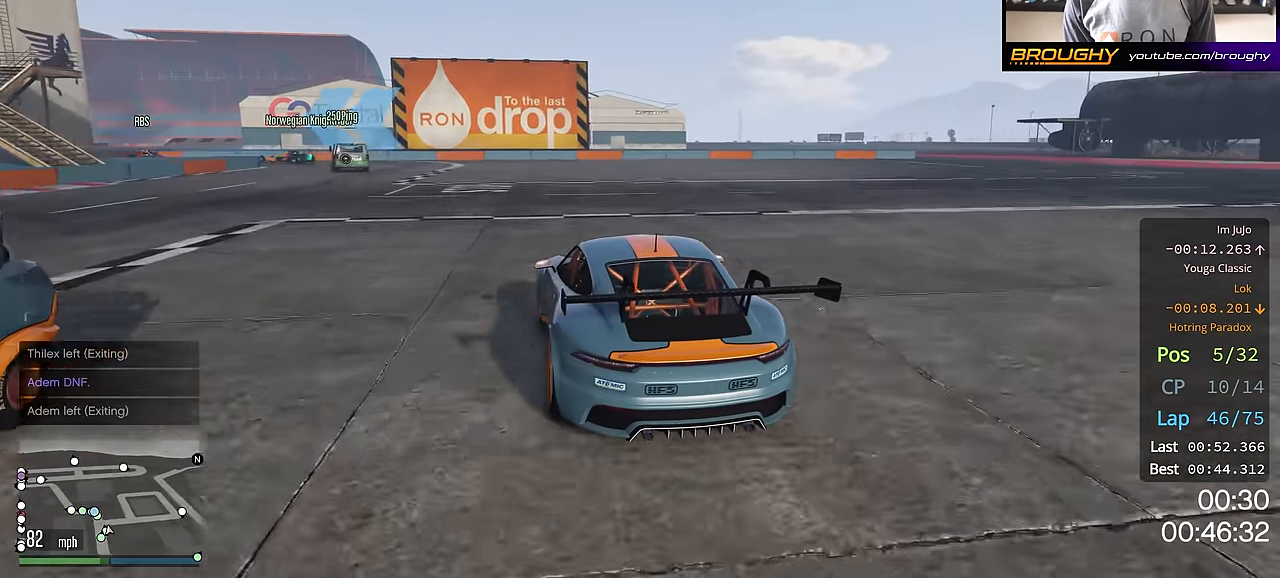
{"buttons": ["R2"], "left_stick": "up-left", "right_stick": "center", "events": [[117, "left_stick", "center"], [267, "left_stick", "up-left"], [450, "left_stick", "center"], [501, "left_stick", "up-left"]]}
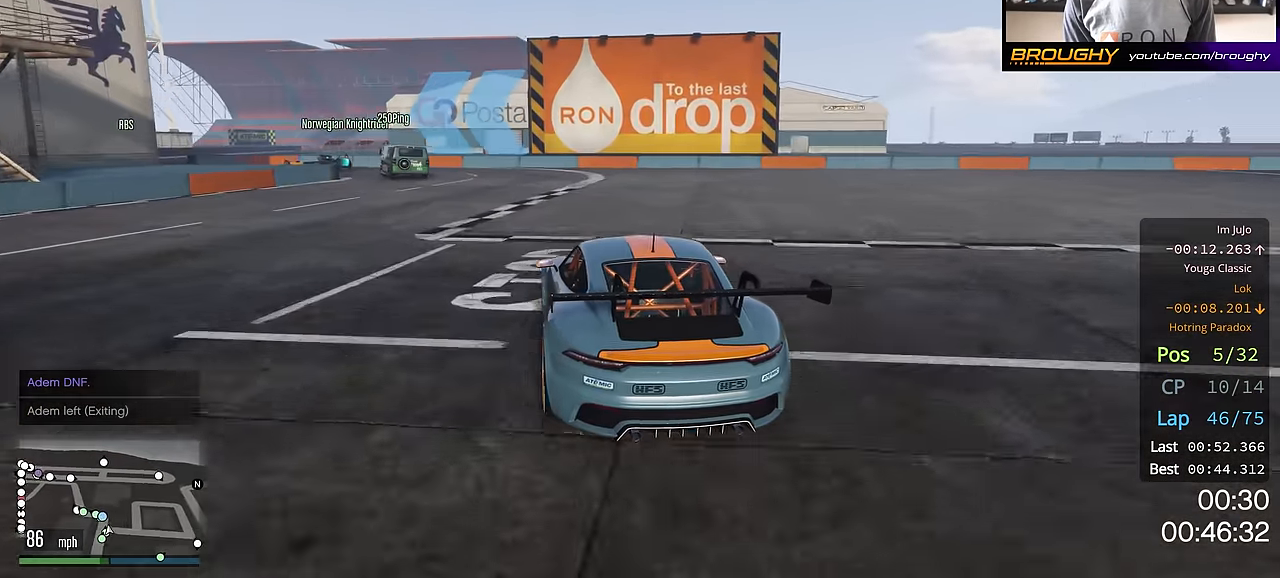
{"buttons": [], "left_stick": "up-left", "right_stick": "center", "events": [[166, "R2", "up"]]}
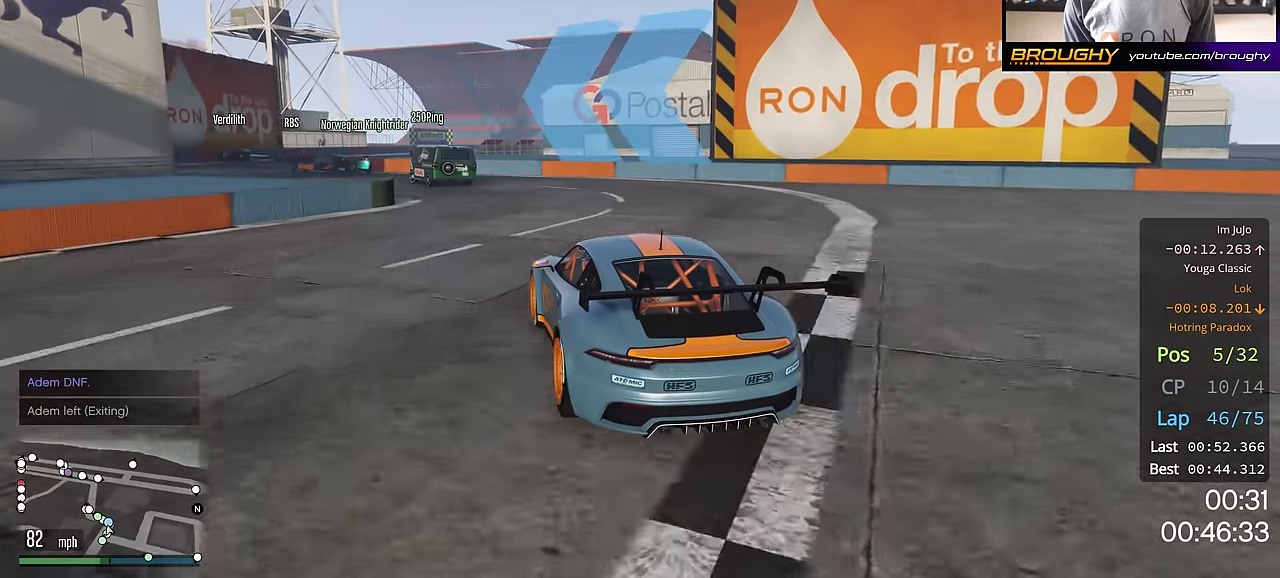
{"buttons": [], "left_stick": "up-left", "right_stick": "center", "events": [[233, "left_stick", "center"], [317, "left_stick", "up-left"]]}
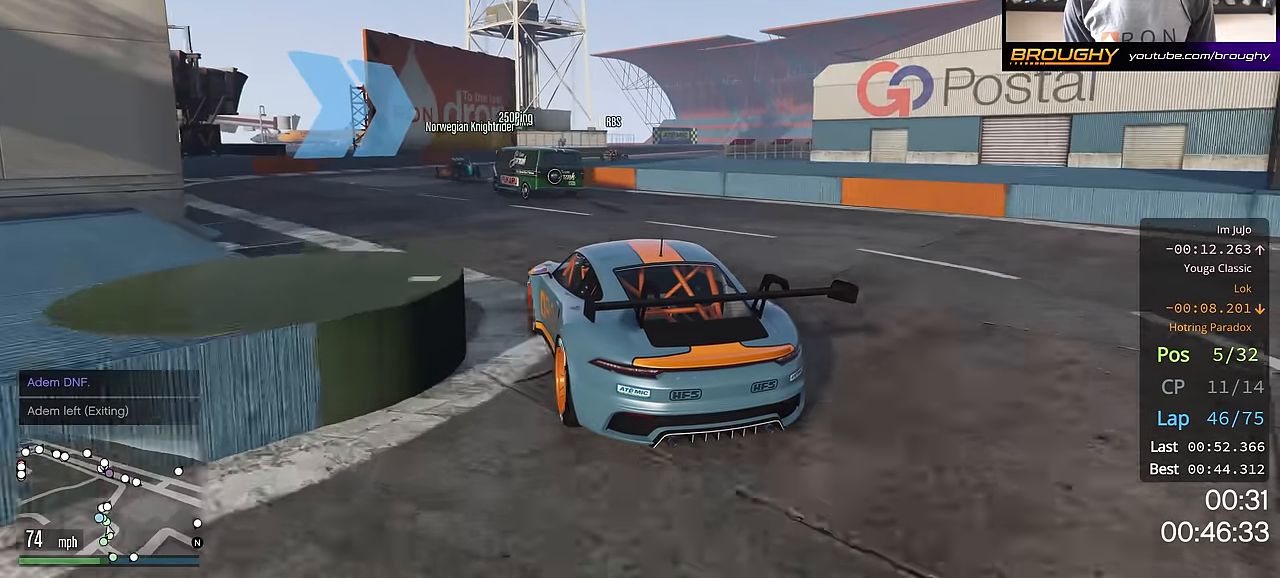
{"buttons": ["R2"], "left_stick": "down-right", "right_stick": "center", "events": [[50, "left_stick", "center"], [334, "left_stick", "right"], [384, "left_stick", "down-right"], [417, "R2", "down"]]}
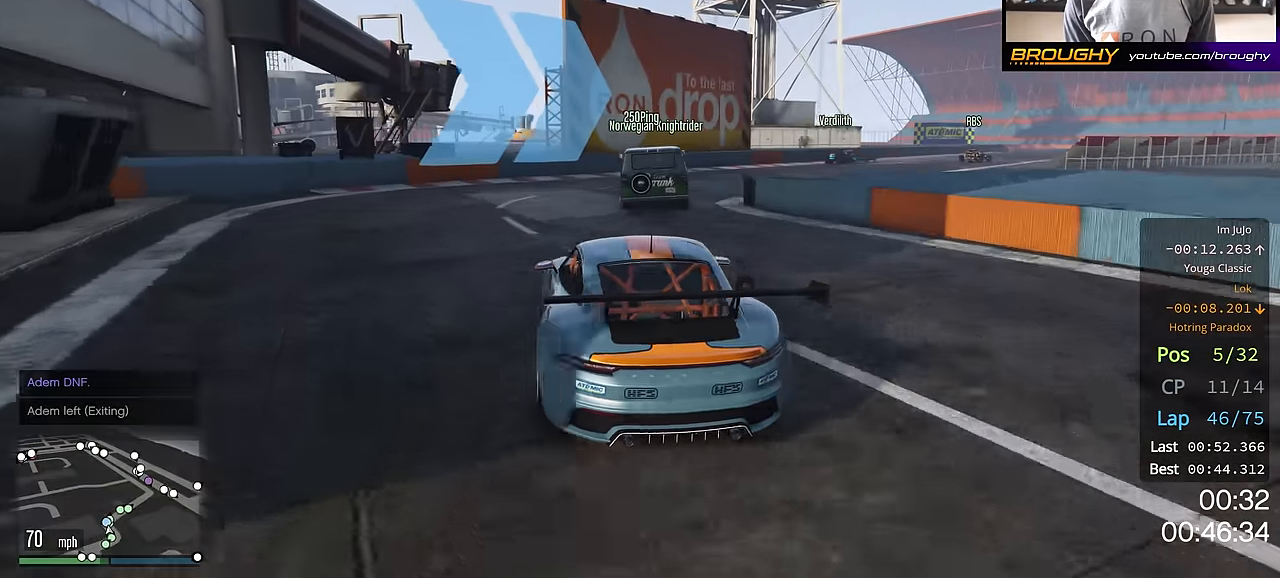
{"buttons": ["R2"], "left_stick": "center", "right_stick": "center", "events": [[16, "left_stick", "center"], [66, "R2", "up"], [83, "left_stick", "down-right"], [266, "R2", "down"], [433, "left_stick", "center"]]}
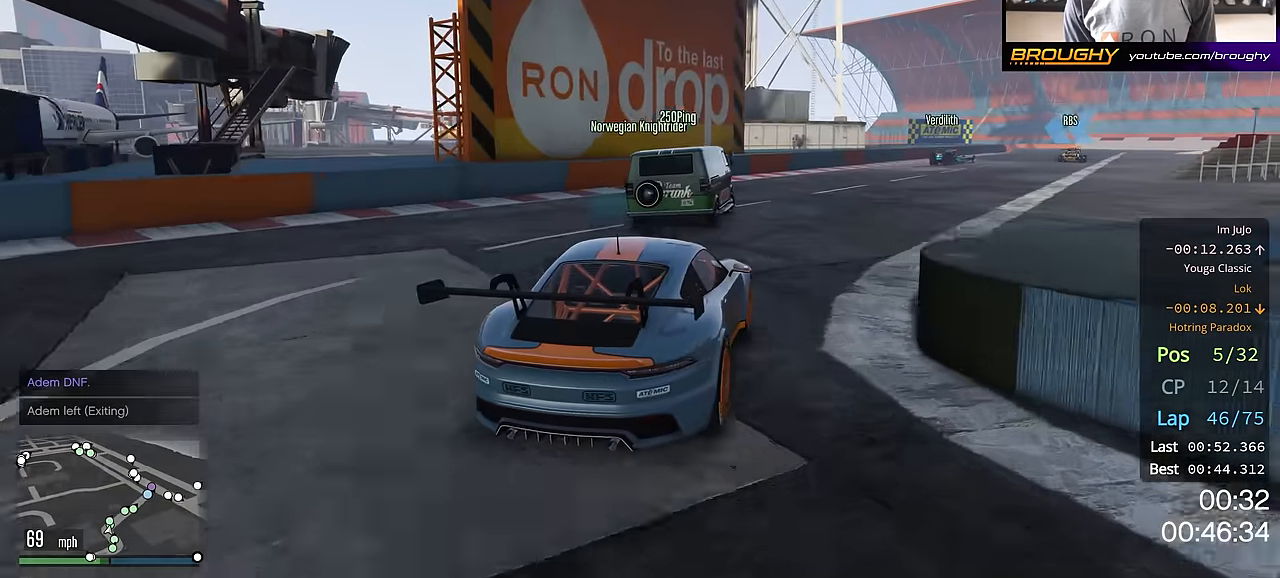
{"buttons": ["R2"], "left_stick": "center", "right_stick": "center", "events": [[33, "left_stick", "right"], [450, "left_stick", "center"]]}
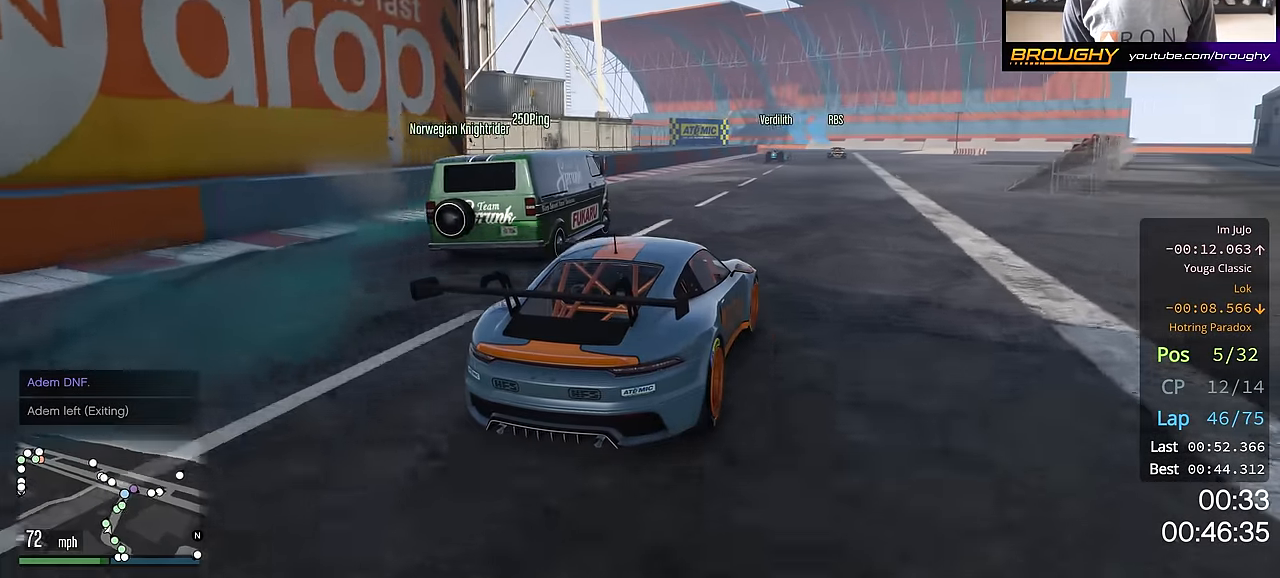
{"buttons": ["R2"], "left_stick": "center", "right_stick": "center", "events": []}
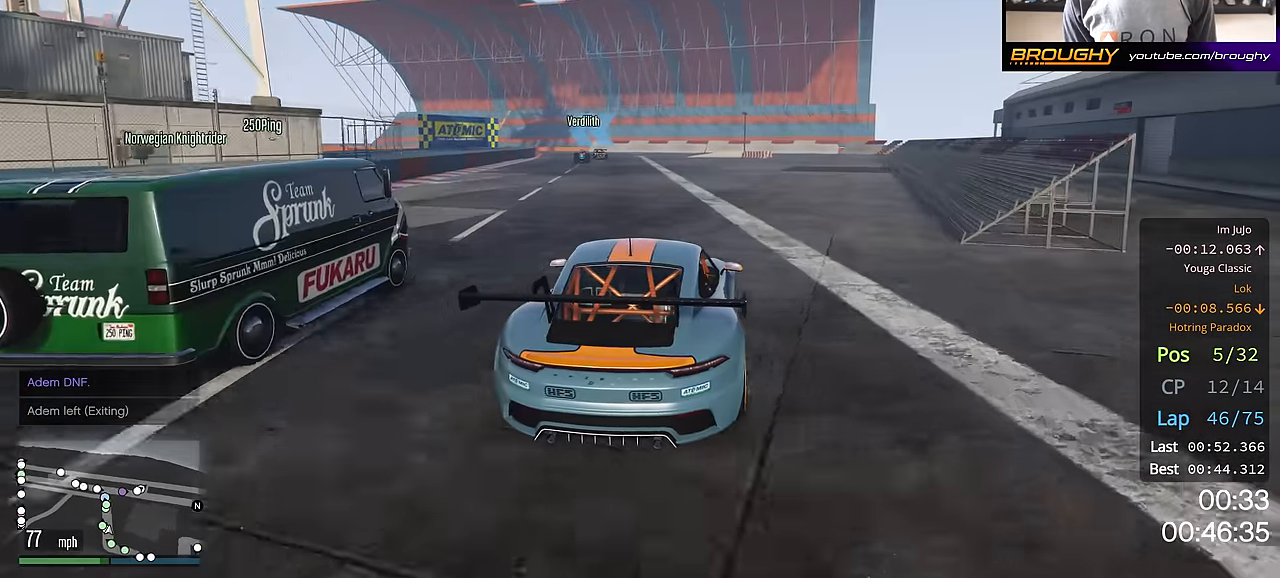
{"buttons": ["R2"], "left_stick": "center", "right_stick": "center", "events": []}
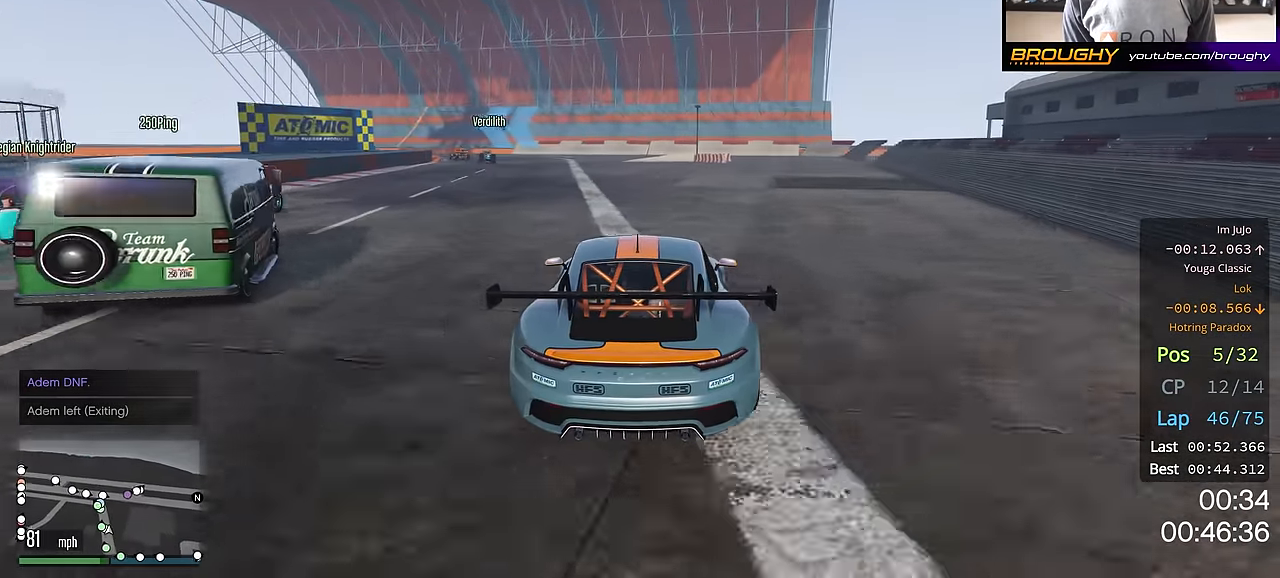
{"buttons": ["R2"], "left_stick": "center", "right_stick": "center", "events": [[166, "left_stick", "up-left"], [300, "left_stick", "center"]]}
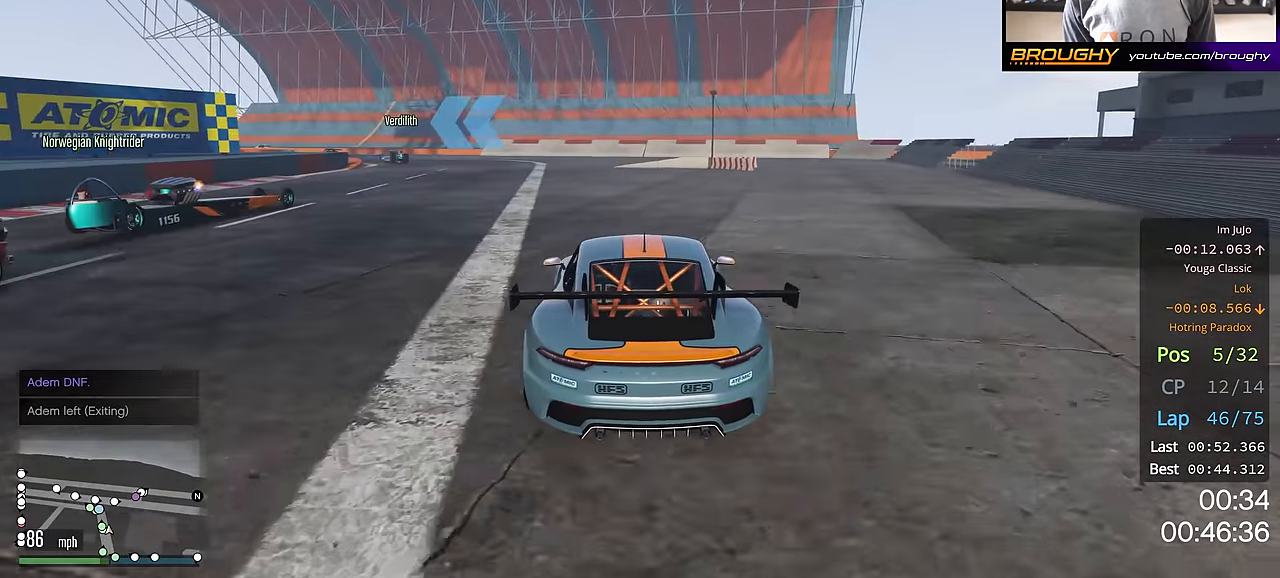
{"buttons": ["R2"], "left_stick": "up-left", "right_stick": "center", "events": [[83, "left_stick", "up-left"], [334, "left_stick", "center"], [434, "left_stick", "up-left"]]}
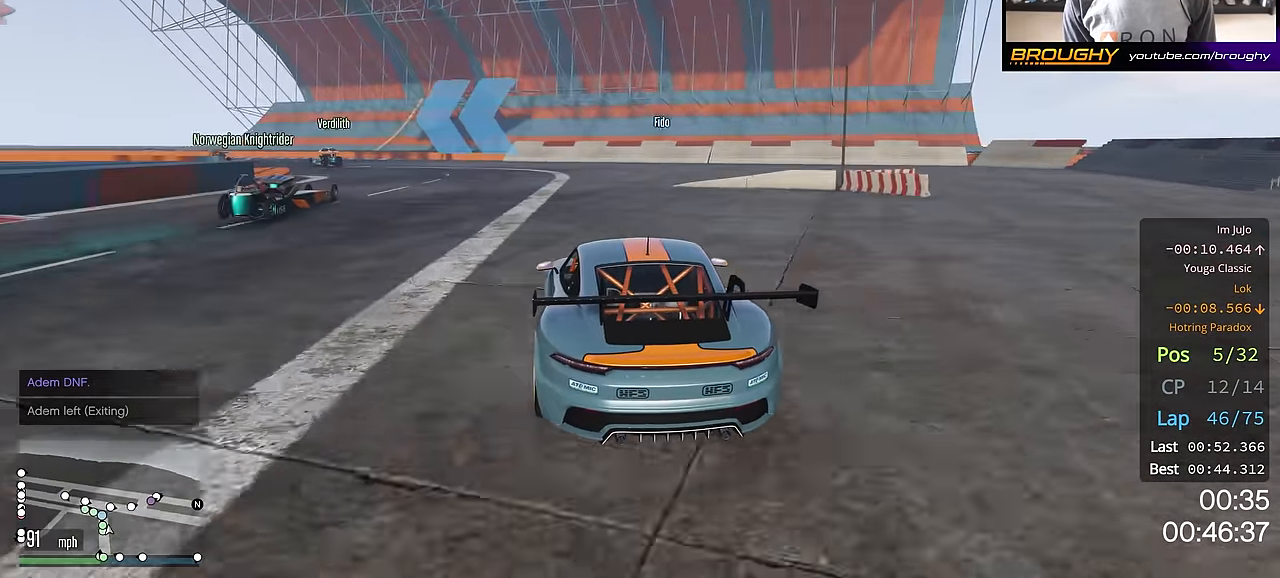
{"buttons": ["R2"], "left_stick": "up-left", "right_stick": "center", "events": [[100, "left_stick", "center"], [150, "left_stick", "up-left"], [333, "left_stick", "center"], [400, "left_stick", "up-left"]]}
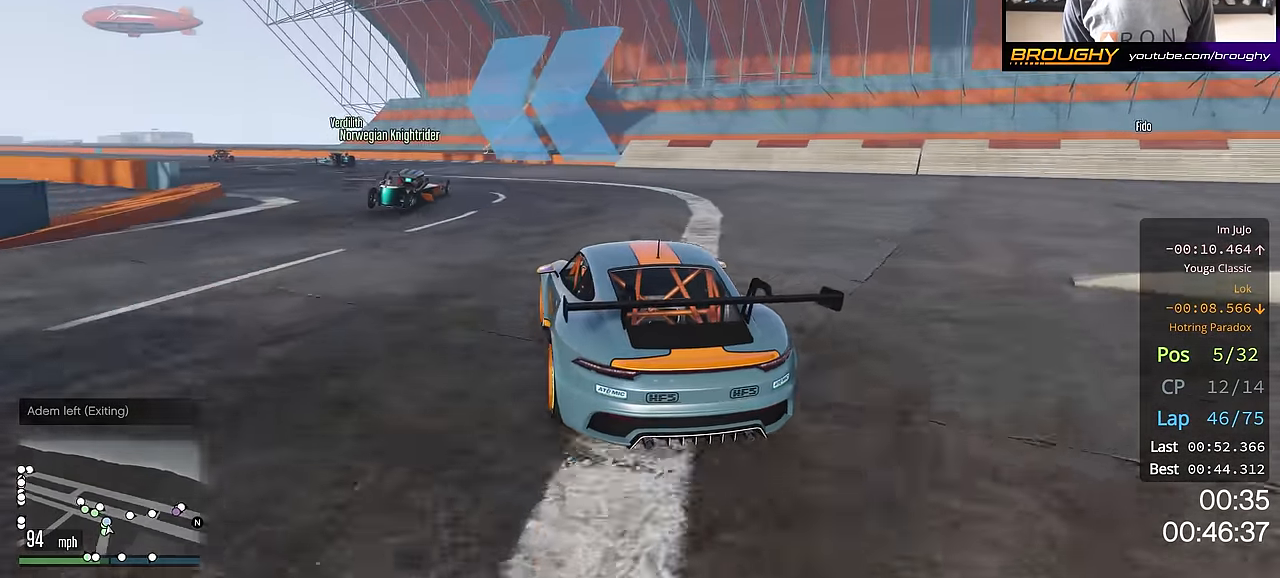
{"buttons": ["R2"], "left_stick": "left", "right_stick": "center", "events": [[351, "left_stick", "center"], [468, "left_stick", "left"]]}
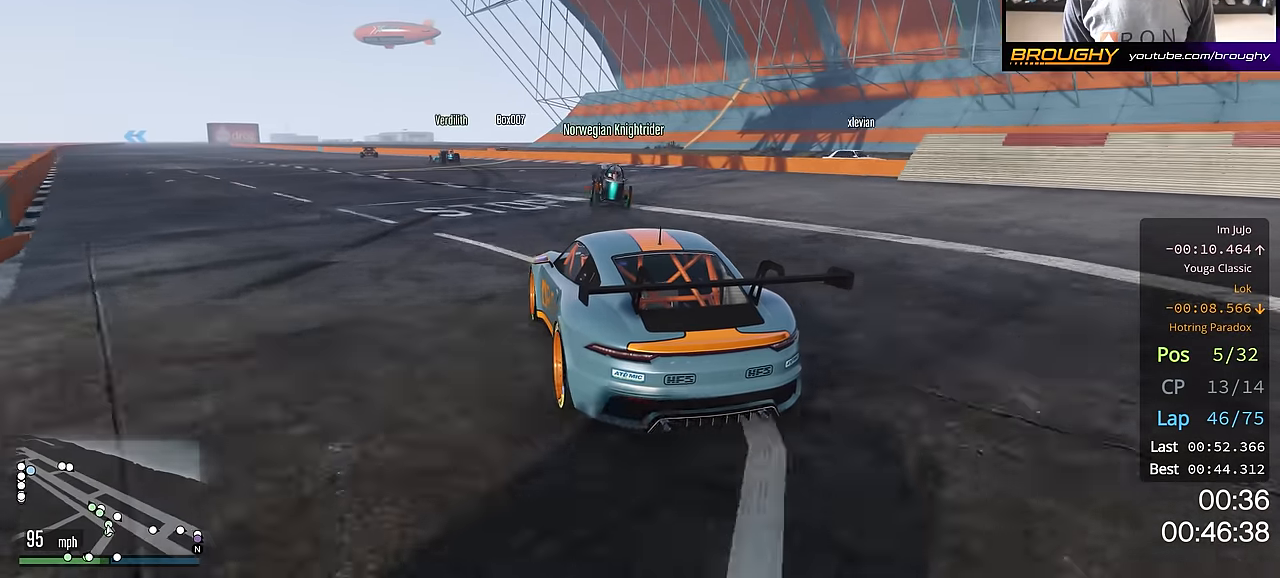
{"buttons": ["R2"], "left_stick": "center", "right_stick": "center", "events": [[17, "left_stick", "up-left"], [133, "left_stick", "center"], [300, "left_stick", "up-left"], [434, "left_stick", "center"]]}
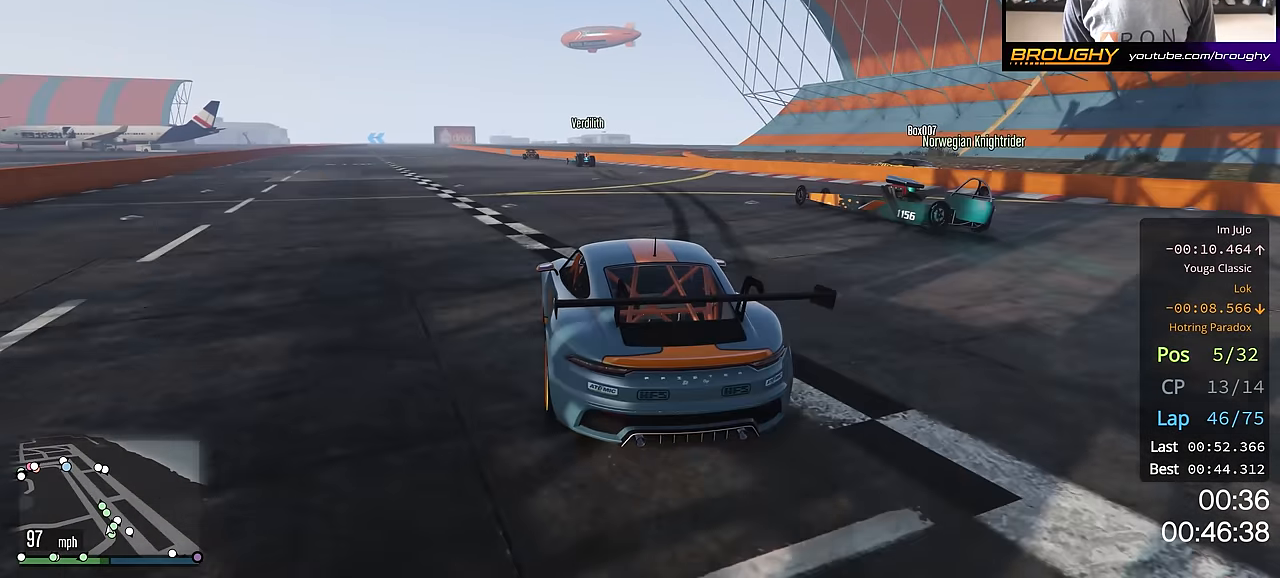
{"buttons": ["R2"], "left_stick": "center", "right_stick": "center", "events": [[33, "left_stick", "up-left"], [133, "left_stick", "center"]]}